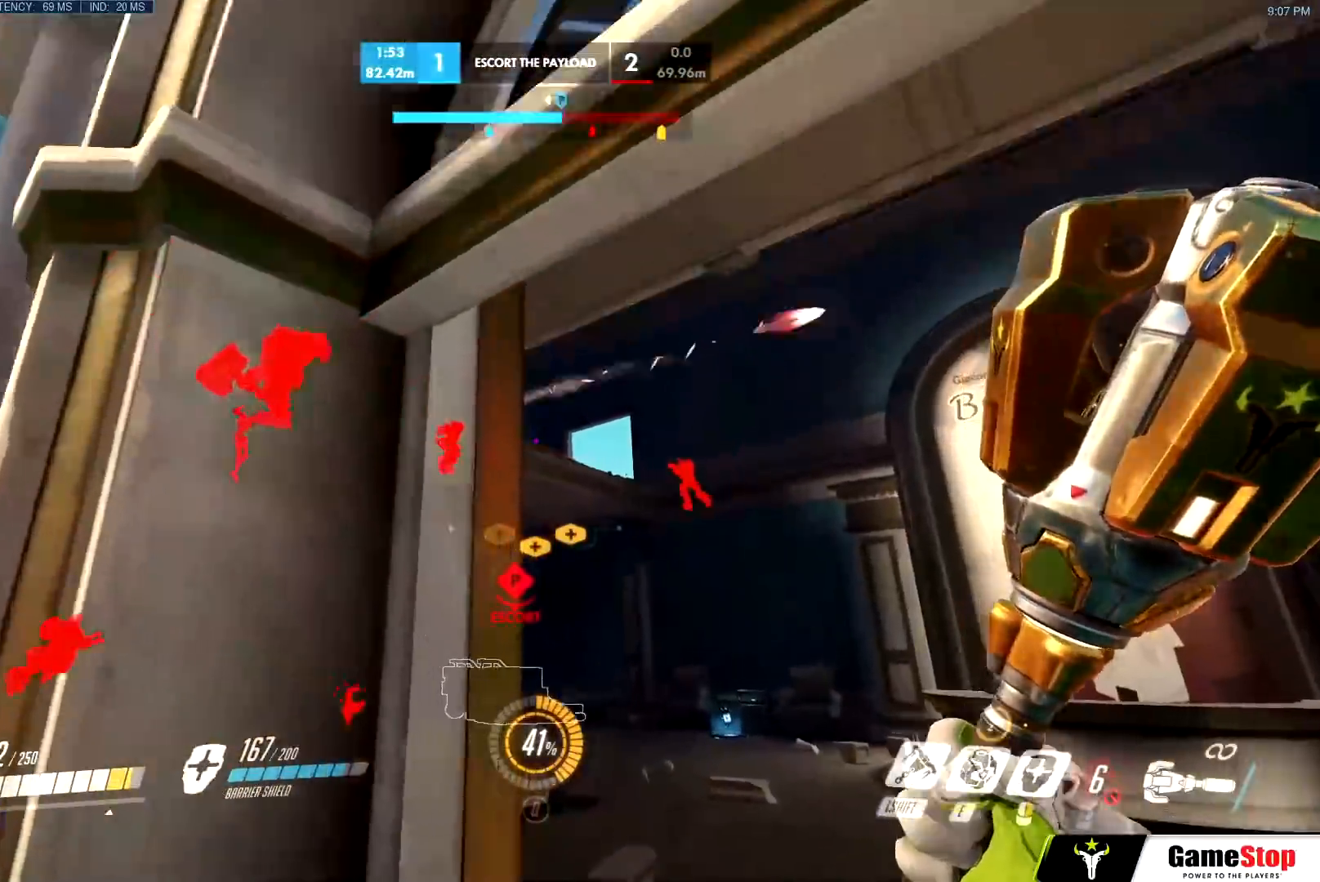
Gameplay with keyboard and mouse; each line is a JSON object with the keys and mouse buttons held at the frame after it. "events" lists presses ("down") and releases ("up") of "a", "c", "ctrl", "d", "e", "f", "g", "q", "r", "s", "shift", "space", "v", "w", "x", "z", "mouse_left", "mouse_wheel", "mouse_right", "mouse_mb4" and "mouse_mb5" between this image and that frame as [ms after this image, input, new state], when the widget could be followed in between. "mouse_left", "mouse_wheel", "mouse_right", "mouse_mb4", "mouse_mb5" = the "left", "wheel", "right", "mb4", "mb5" buttons of the "mouse" list. No other keys are recorded. "wheel" means that the mouse wheel is clicked or scrolled. Mouse movement is not recorded.
{"keys": ["d", "w"], "mouse": [], "events": [[83, "w", "up"], [417, "w", "down"], [467, "d", "down"]]}
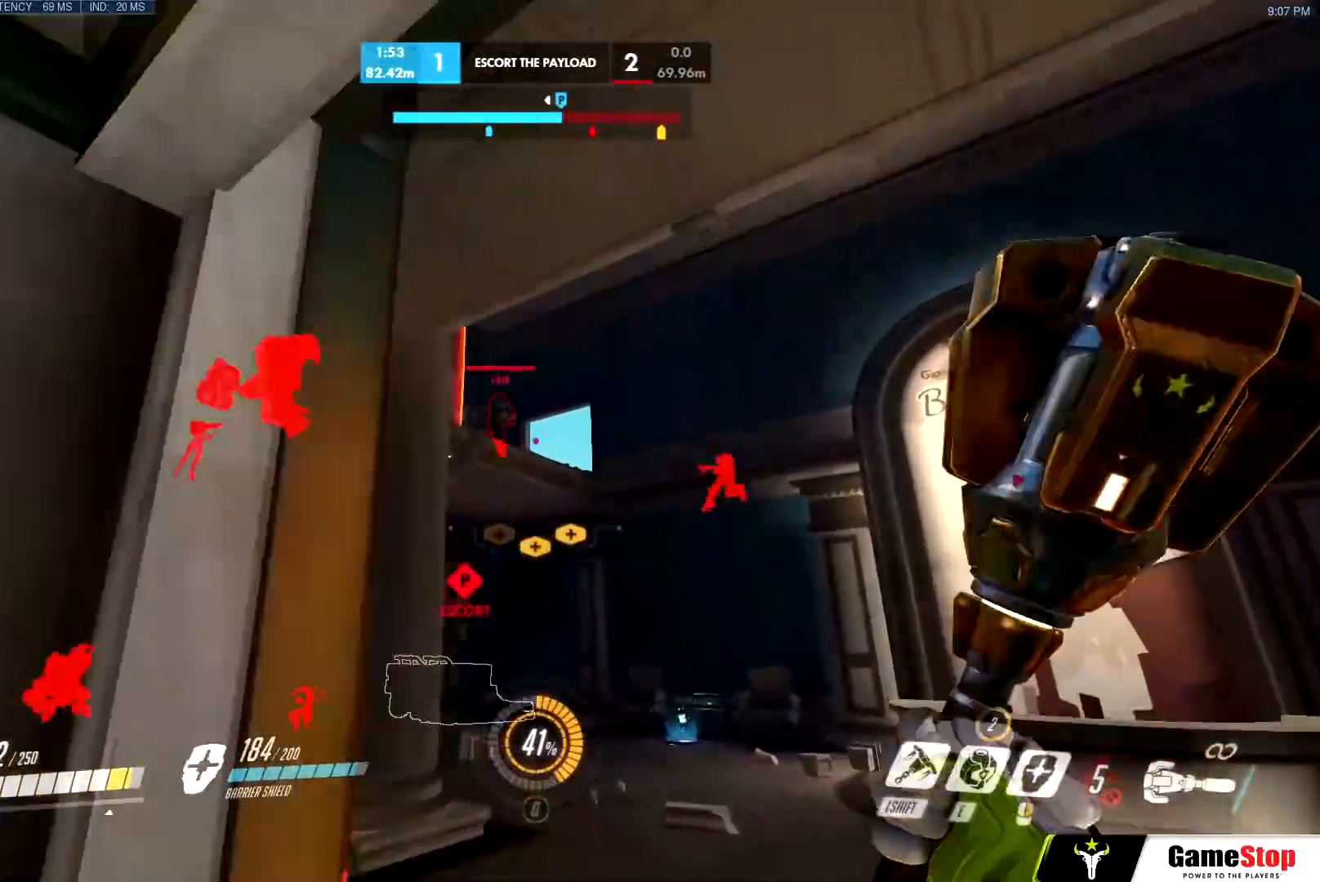
{"keys": ["a"], "mouse": [], "events": [[16, "shift", "down"], [16, "space", "down"], [50, "w", "up"], [100, "space", "up"], [150, "shift", "up"], [200, "s", "down"], [250, "mouse_left", "down"], [283, "mouse_left", "up"], [333, "a", "down"], [383, "d", "up"], [483, "s", "up"]]}
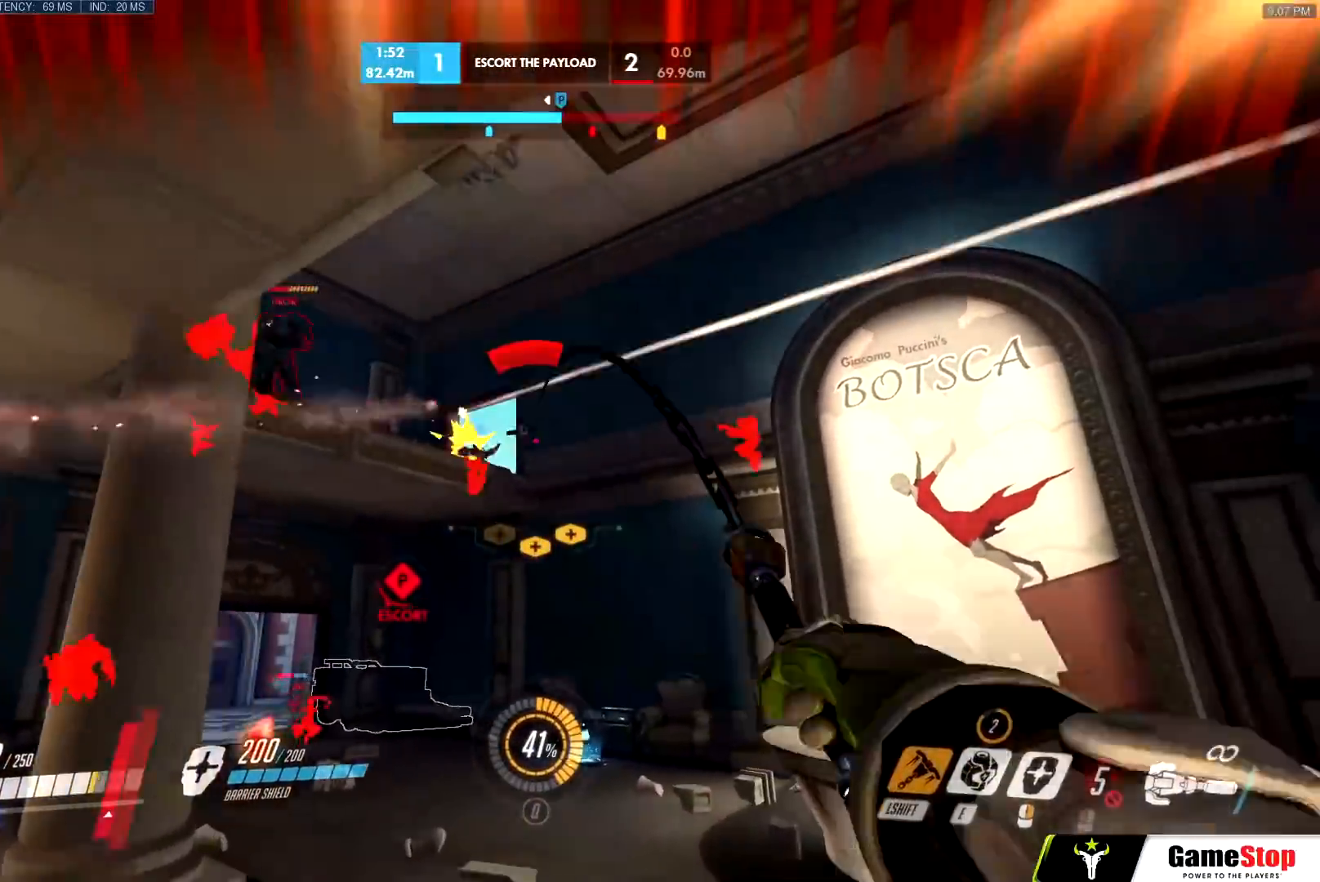
{"keys": ["a", "s"], "mouse": ["right"], "events": [[117, "mouse_right", "down"], [217, "s", "down"]]}
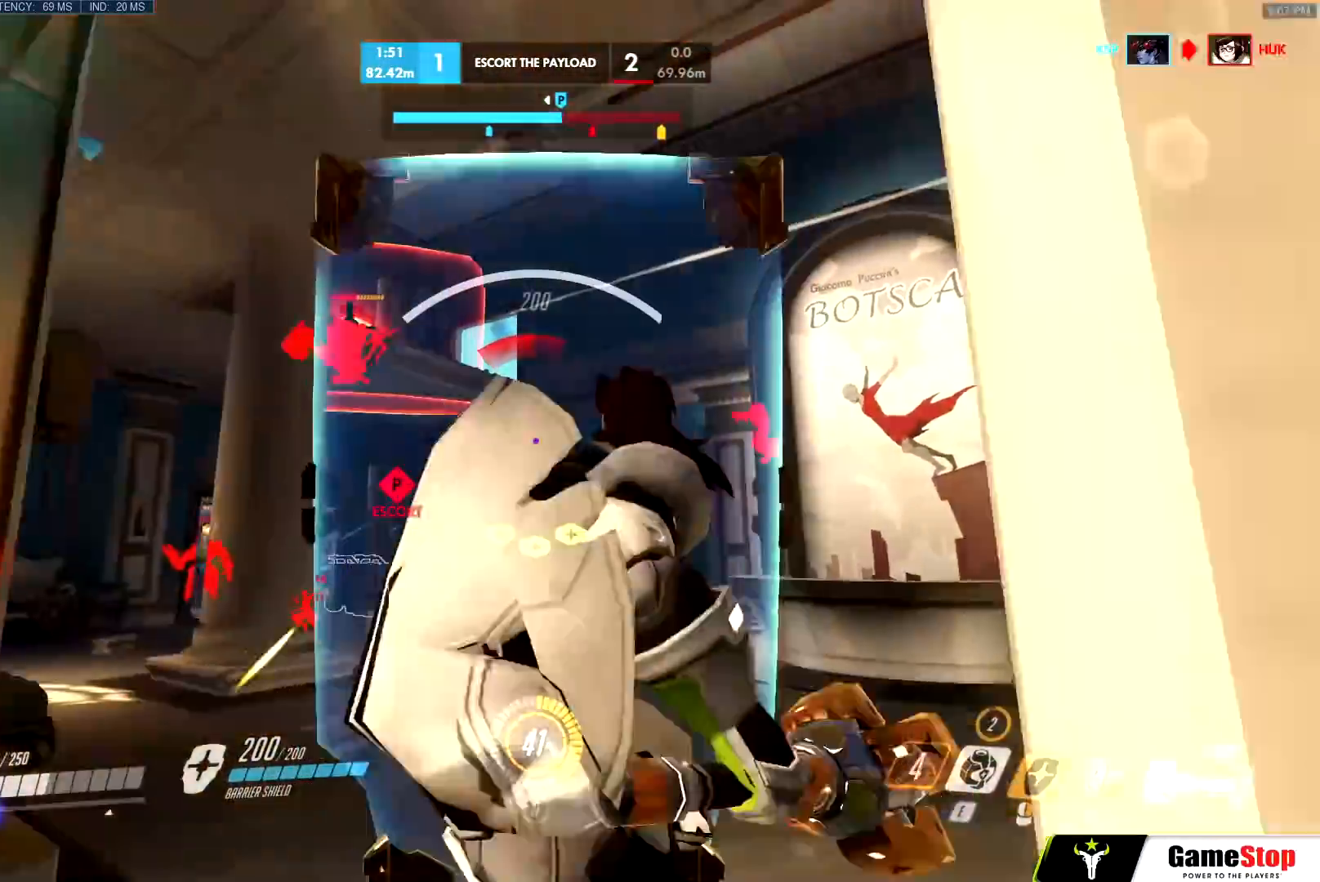
{"keys": ["a", "s"], "mouse": ["right"], "events": [[283, "s", "up"], [350, "s", "down"]]}
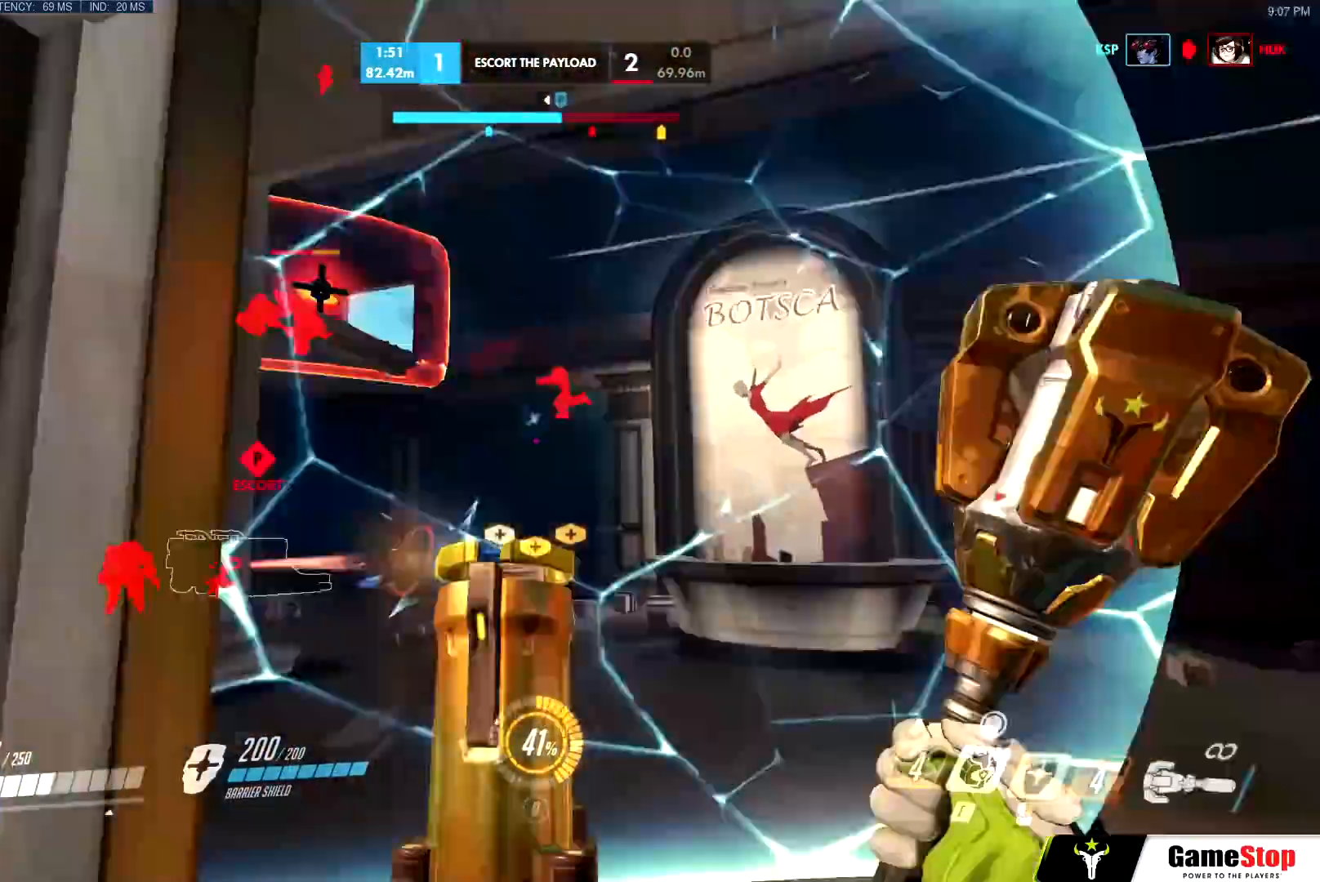
{"keys": ["s"], "mouse": ["left"], "events": [[17, "a", "up"], [17, "d", "down"], [17, "mouse_right", "up"], [50, "mouse_left", "down"], [100, "space", "down"], [200, "space", "up"], [484, "d", "up"]]}
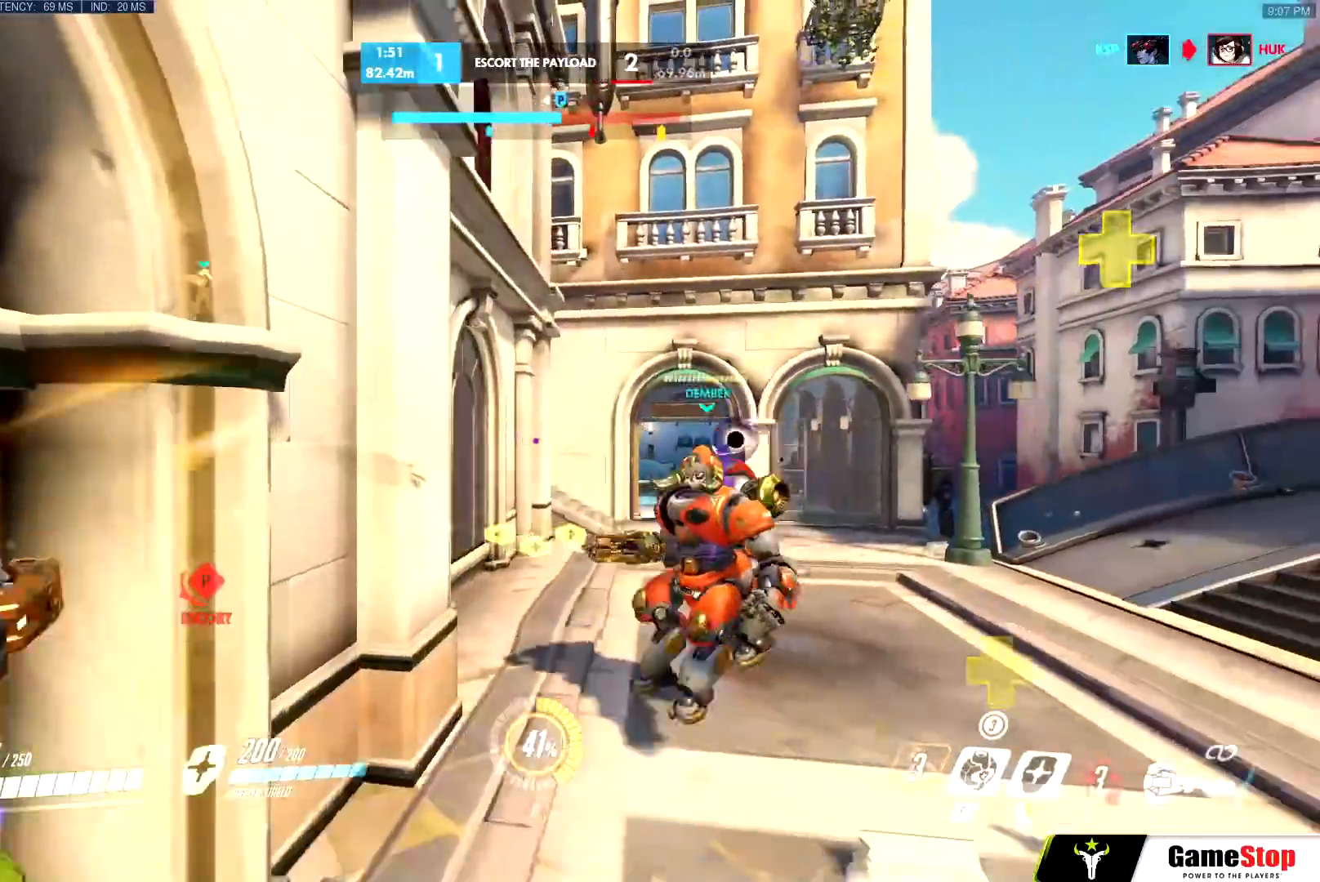
{"keys": ["s"], "mouse": ["left"], "events": [[66, "a", "down"], [116, "a", "up"], [400, "space", "down"], [500, "space", "up"]]}
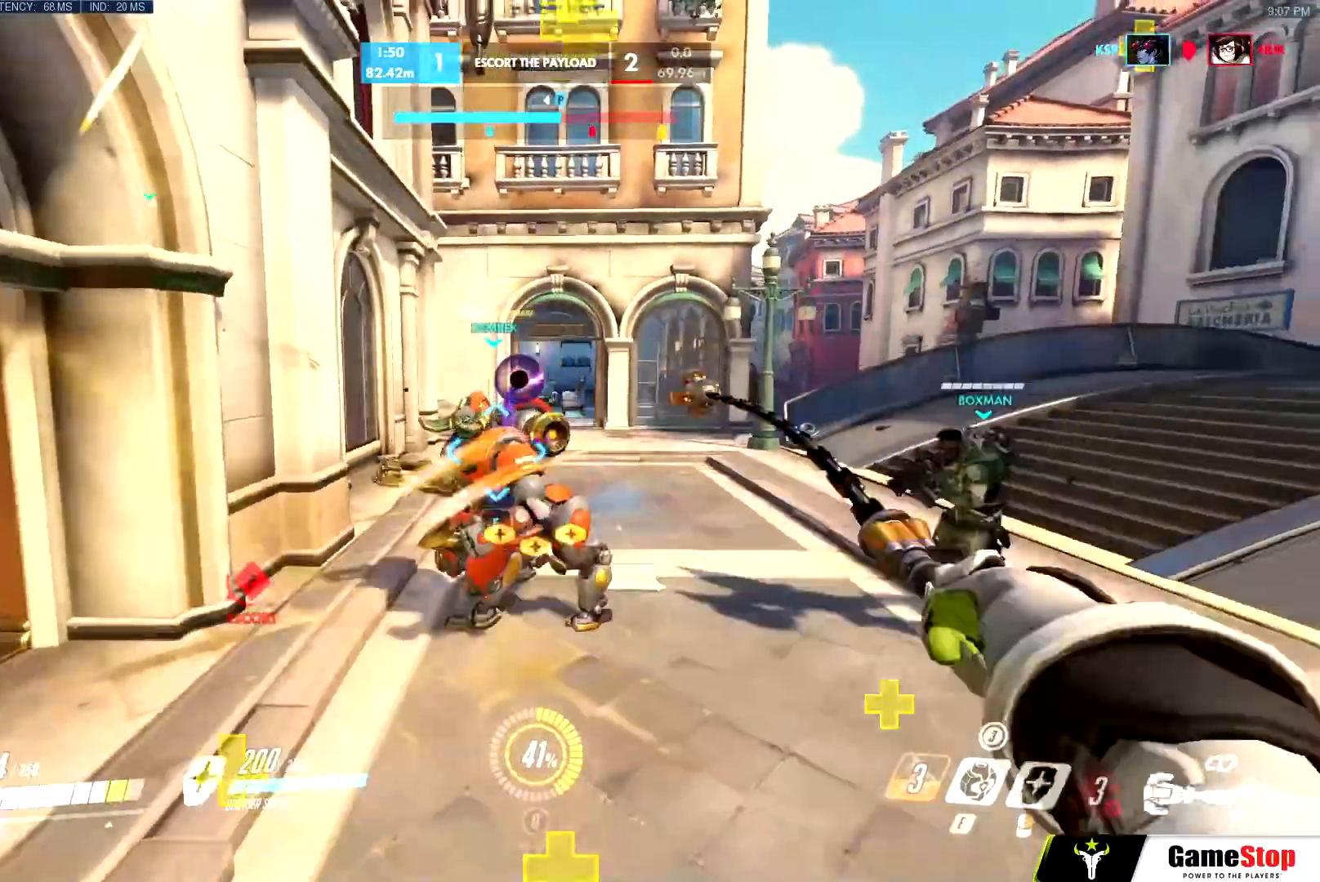
{"keys": ["w"], "mouse": [], "events": [[217, "e", "down"], [267, "mouse_left", "up"], [317, "e", "up"], [367, "d", "down"], [367, "s", "up"], [451, "w", "down"], [467, "d", "up"]]}
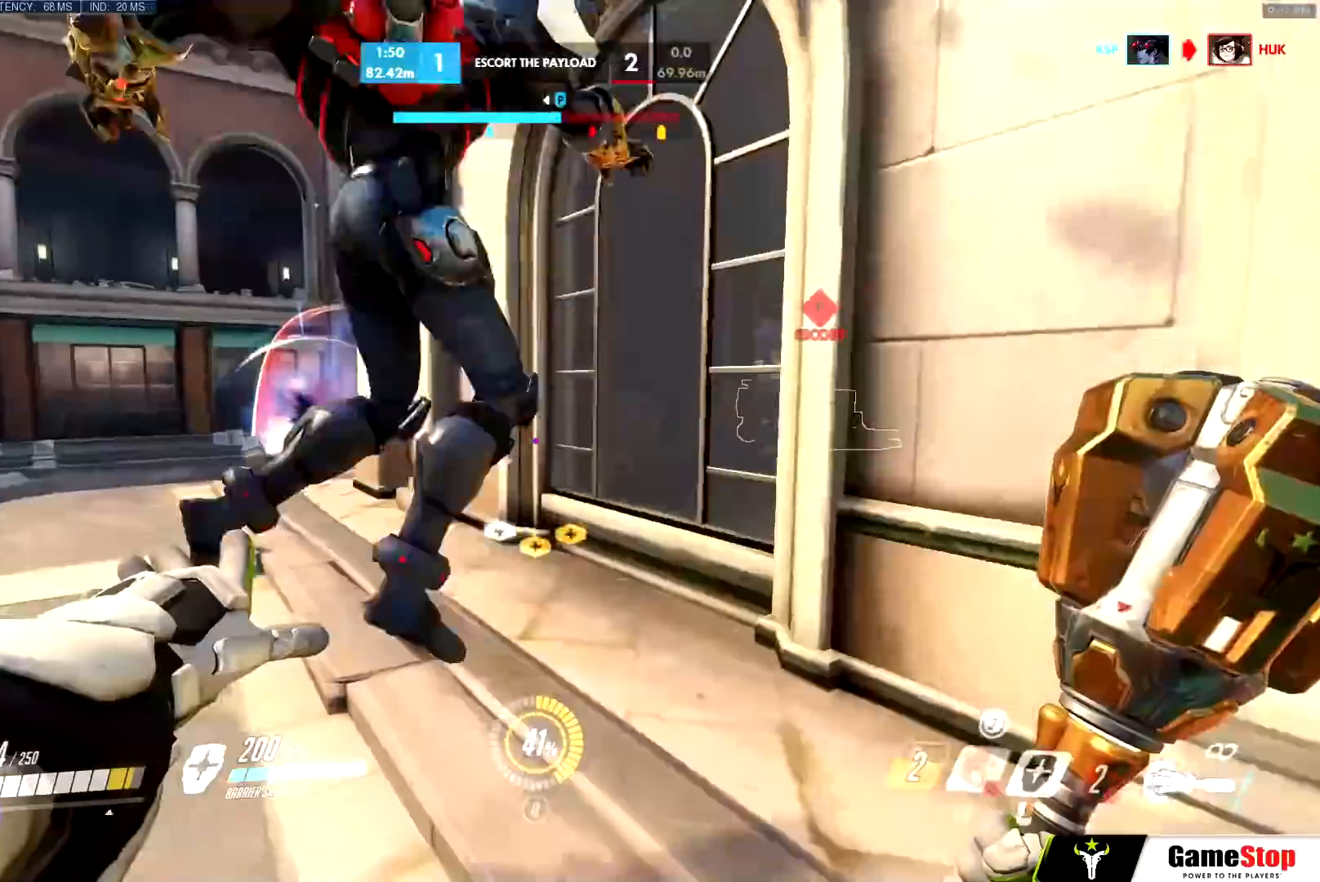
{"keys": ["a", "w"], "mouse": []}
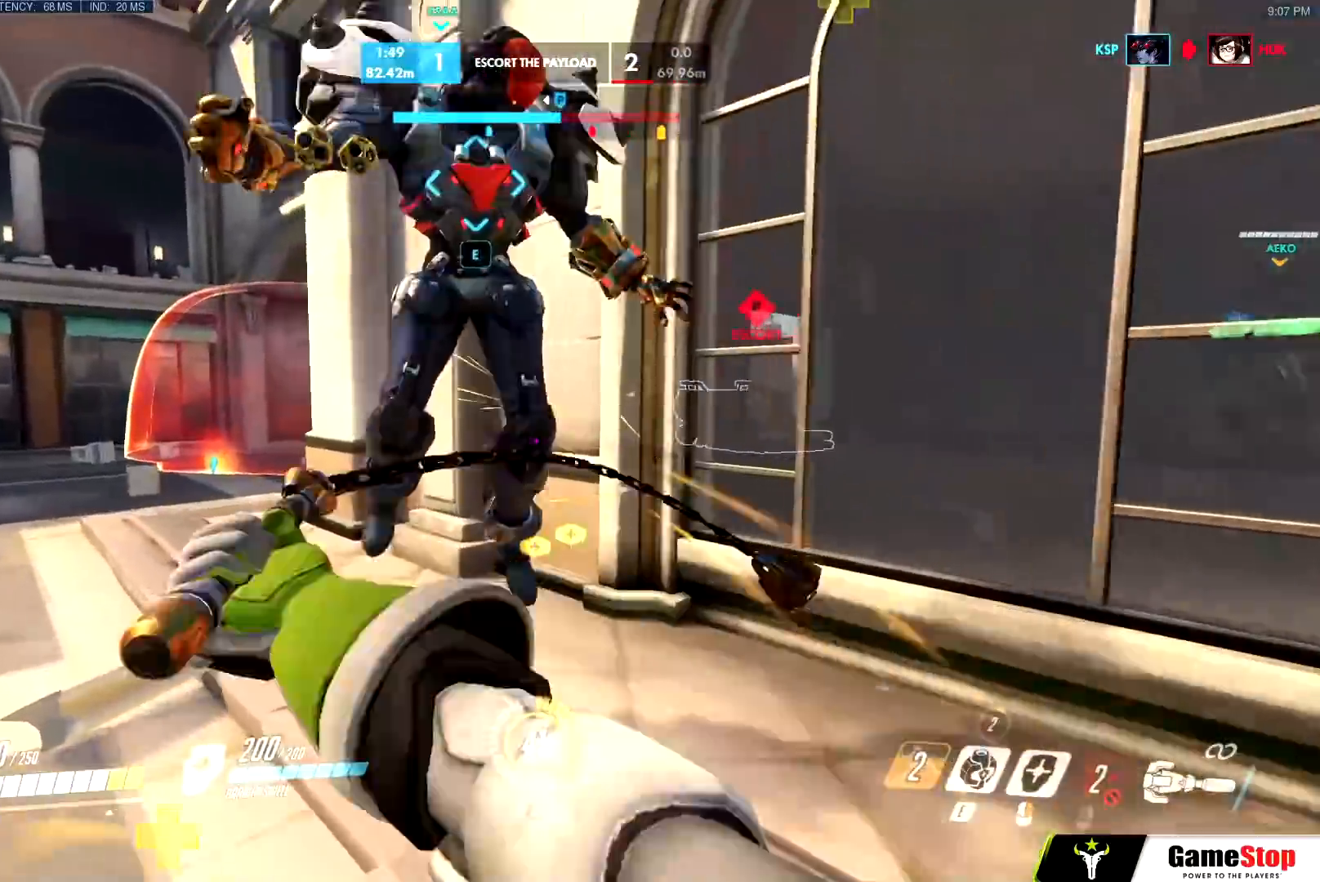
{"keys": ["a", "space", "w"], "mouse": [], "events": [[150, "mouse_left", "down"], [434, "mouse_left", "up"], [484, "space", "down"]]}
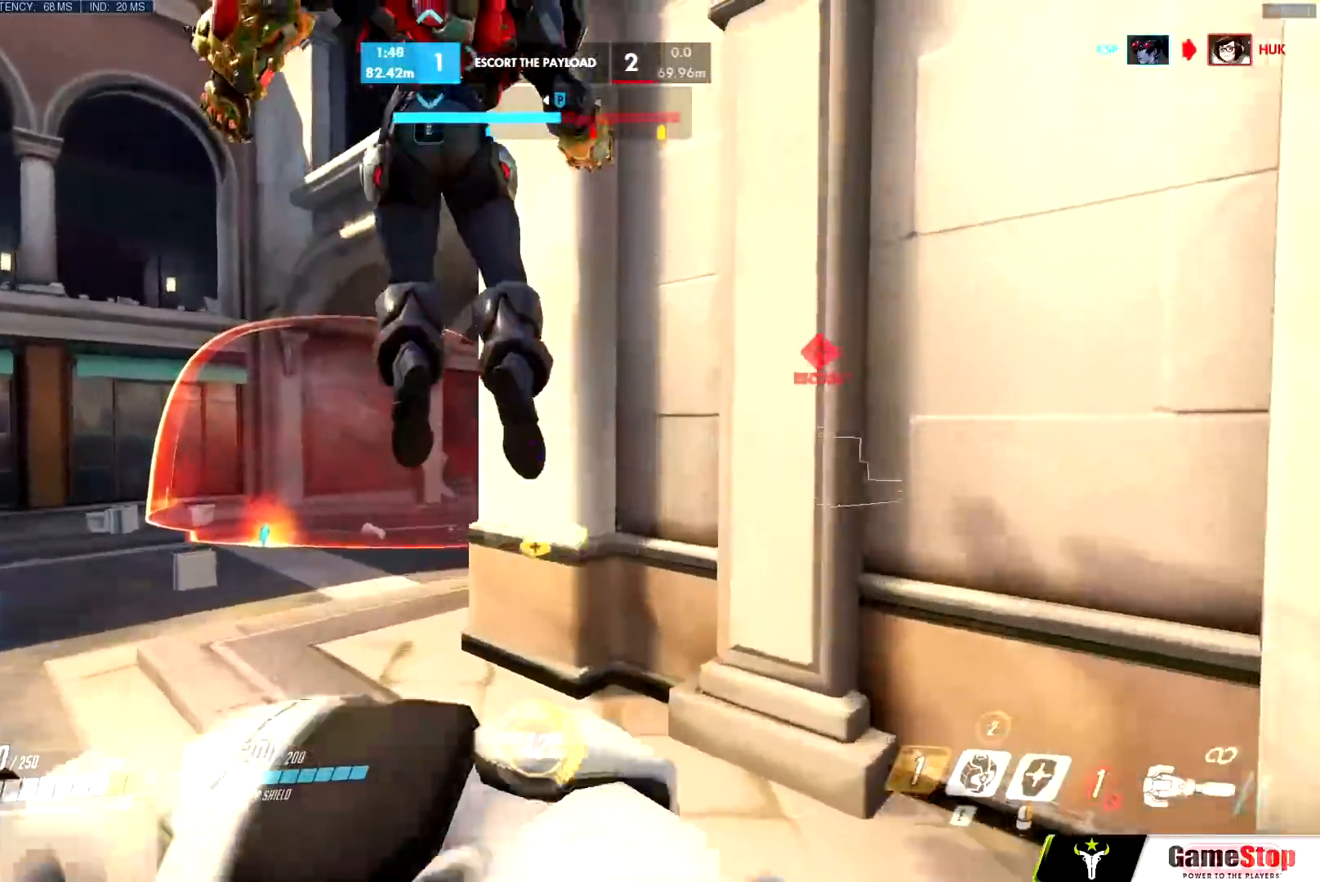
{"keys": ["a", "w"], "mouse": ["left"], "events": [[116, "space", "up"], [166, "mouse_left", "down"], [300, "a", "up"], [300, "e", "down"], [400, "e", "up"], [500, "a", "down"]]}
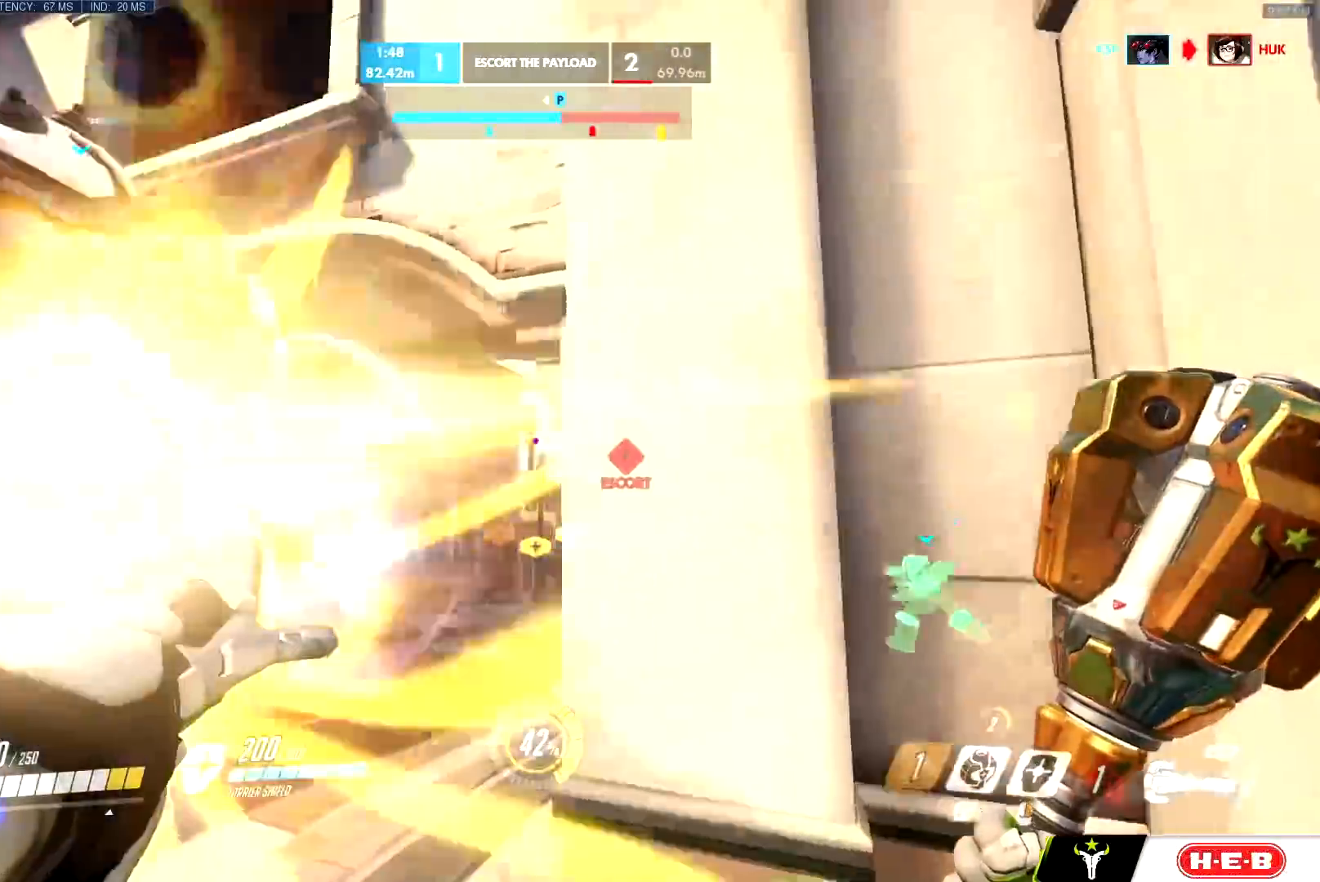
{"keys": ["a", "w"], "mouse": [], "events": [[184, "a", "up"], [267, "mouse_left", "up"], [467, "a", "down"]]}
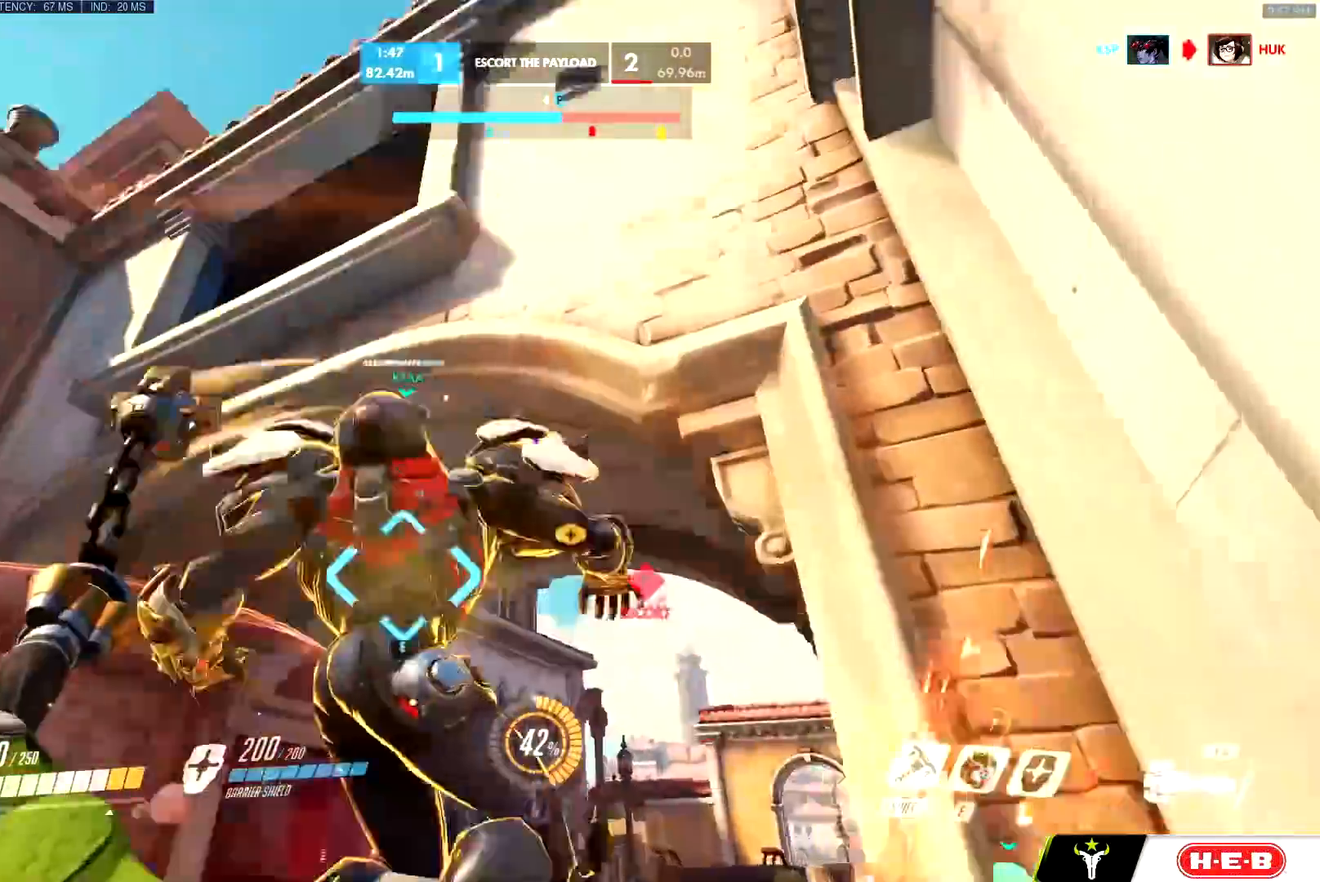
{"keys": ["s"], "mouse": [], "events": [[50, "mouse_left", "down"], [250, "w", "up"], [283, "mouse_left", "up"], [317, "s", "down"], [433, "a", "up"]]}
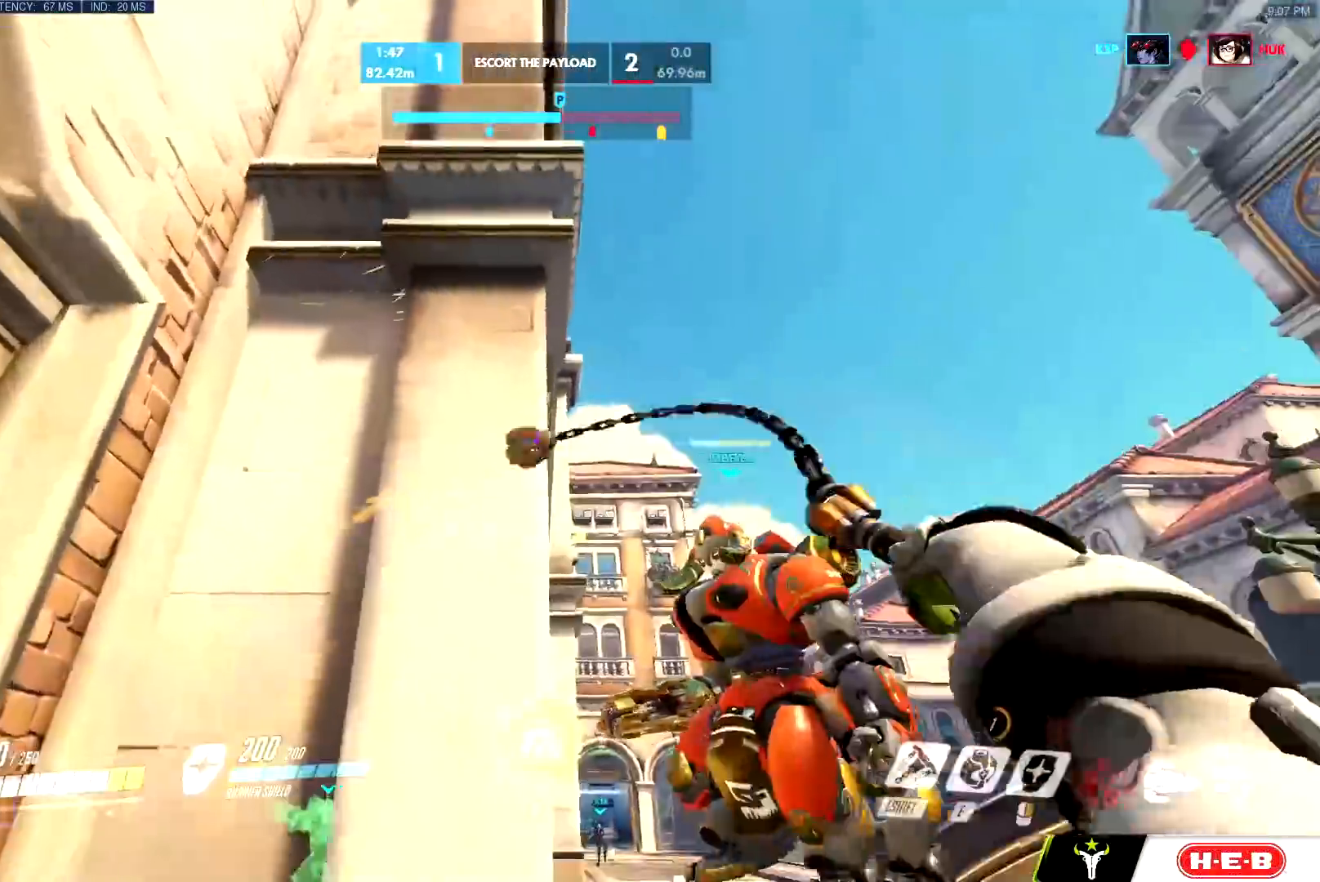
{"keys": ["s"], "mouse": ["right"]}
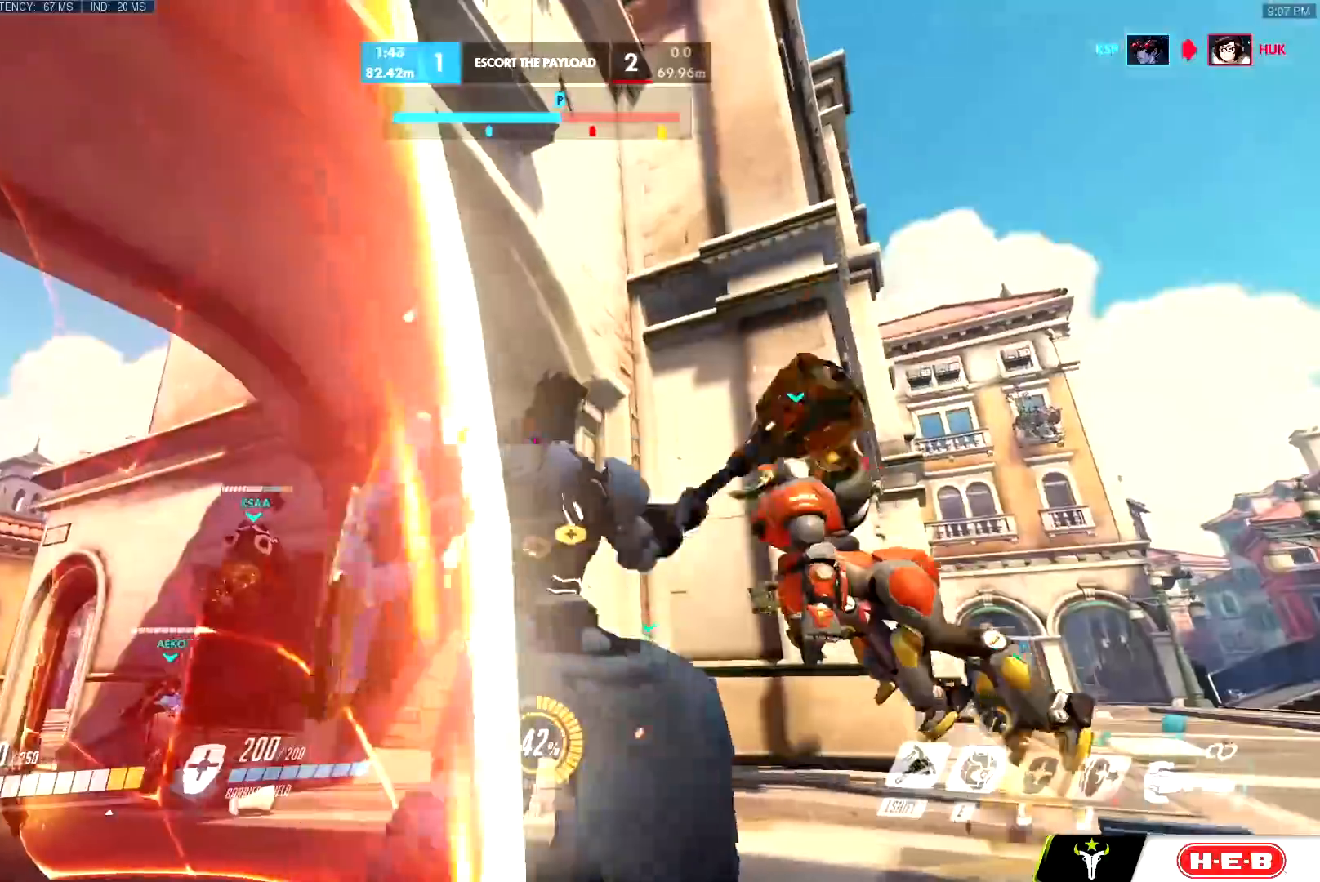
{"keys": ["a", "s"], "mouse": ["right"]}
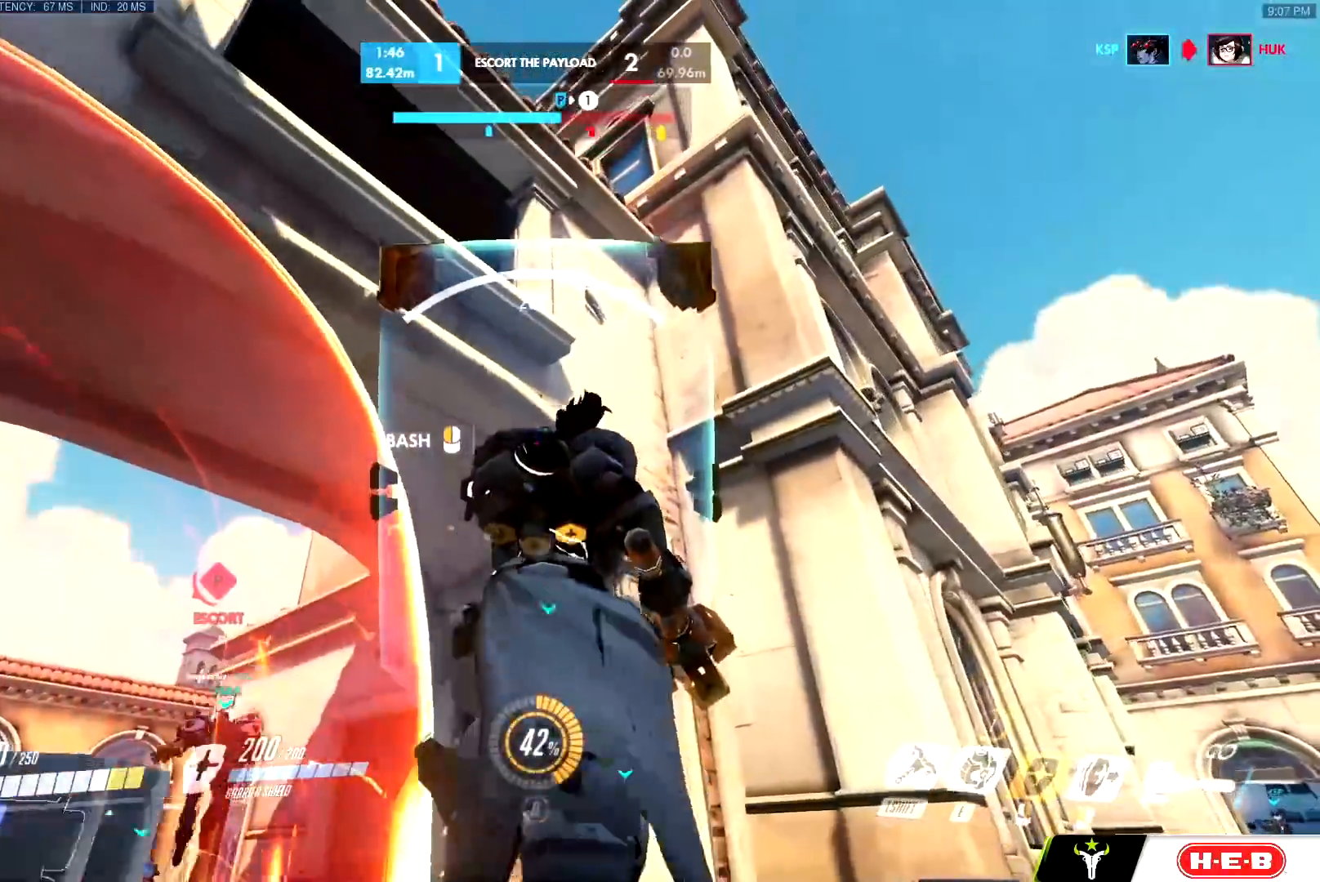
{"keys": ["a", "w"], "mouse": []}
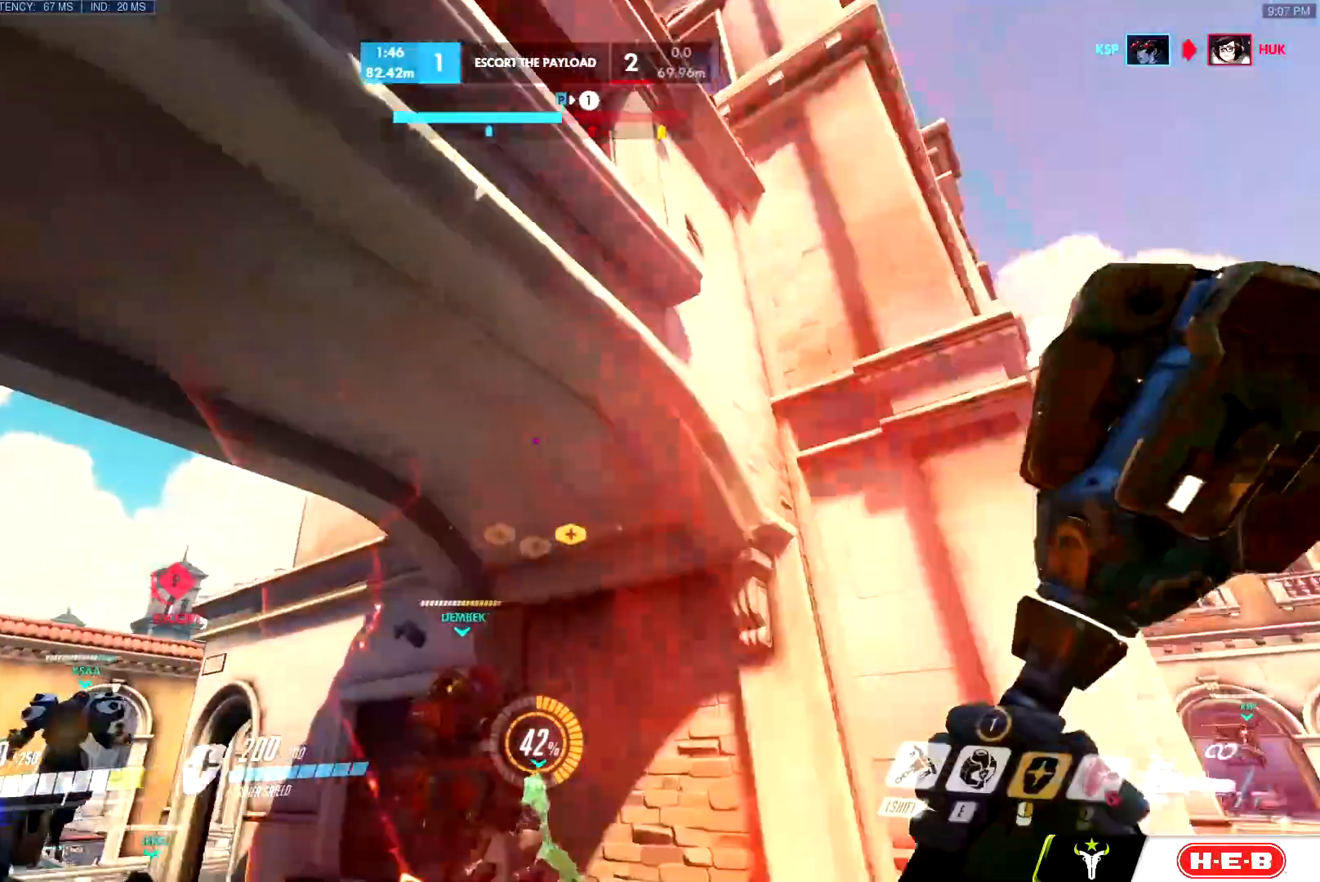
{"keys": ["a", "e", "space", "w"], "mouse": ["left"], "events": [[66, "mouse_left", "down"], [500, "e", "down"], [500, "space", "down"]]}
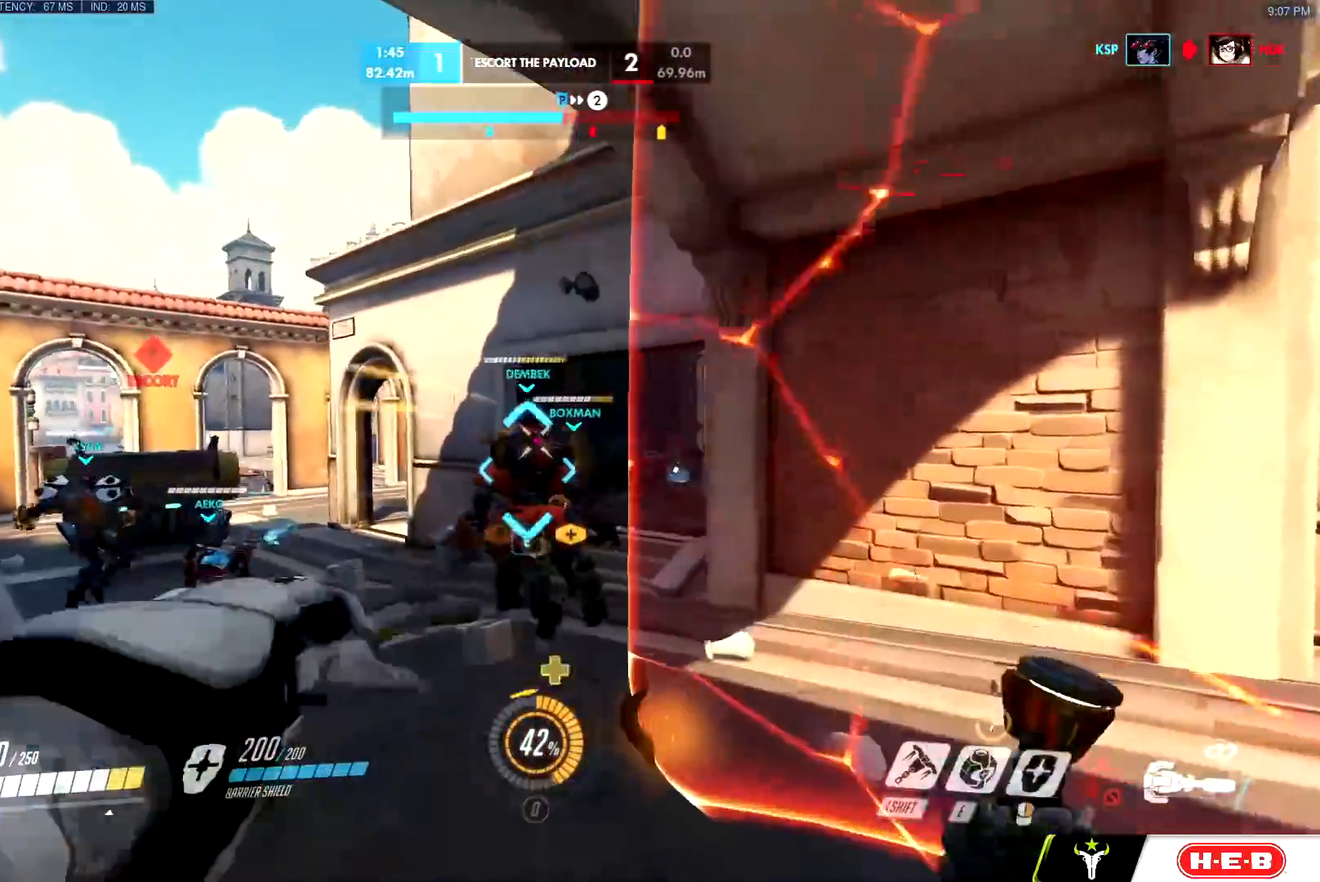
{"keys": ["a"], "mouse": ["right"], "events": [[83, "space", "up"], [134, "e", "up"], [234, "mouse_left", "up"], [267, "mouse_right", "down"], [317, "w", "up"]]}
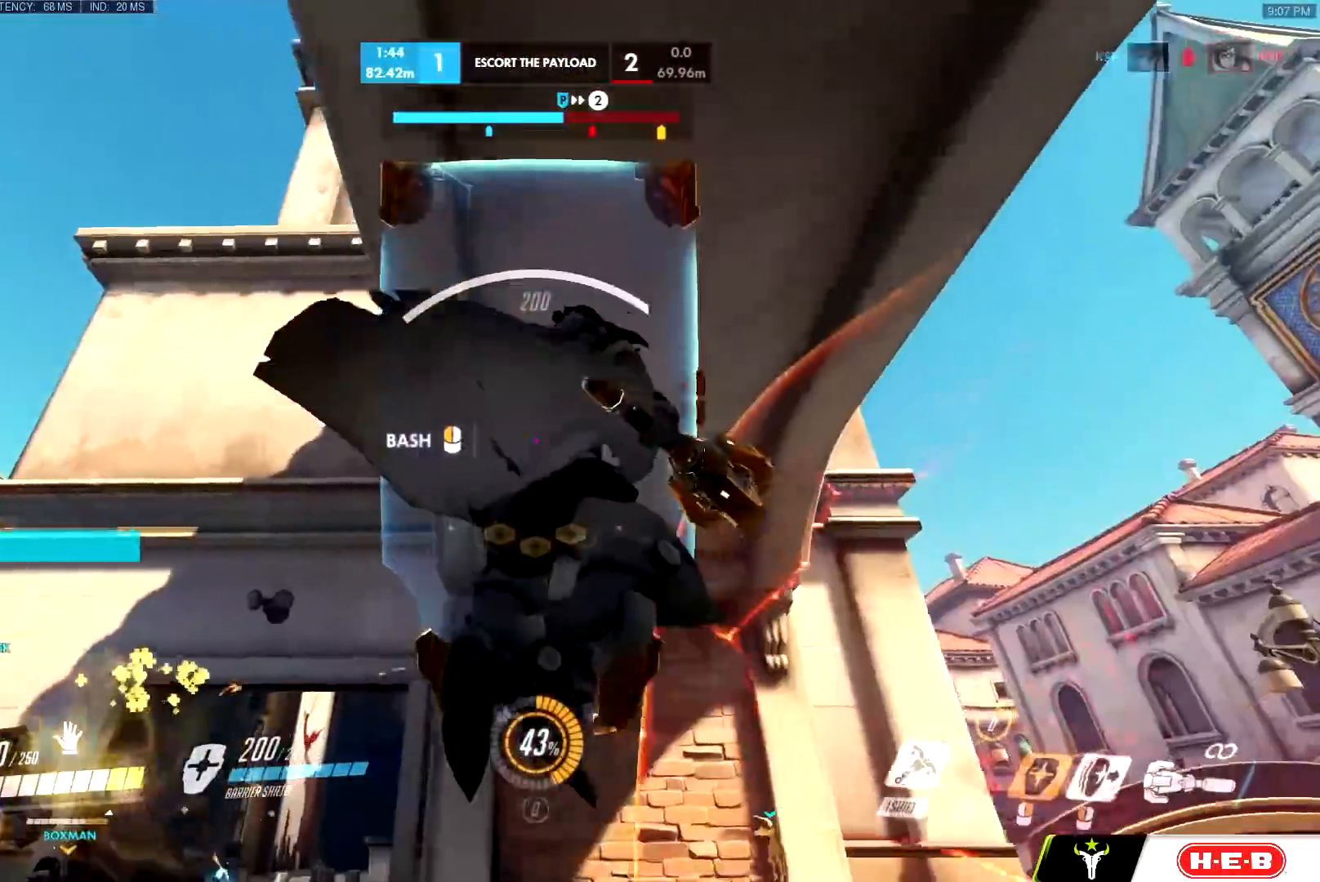
{"keys": ["a", "s"], "mouse": ["right"], "events": [[433, "s", "down"]]}
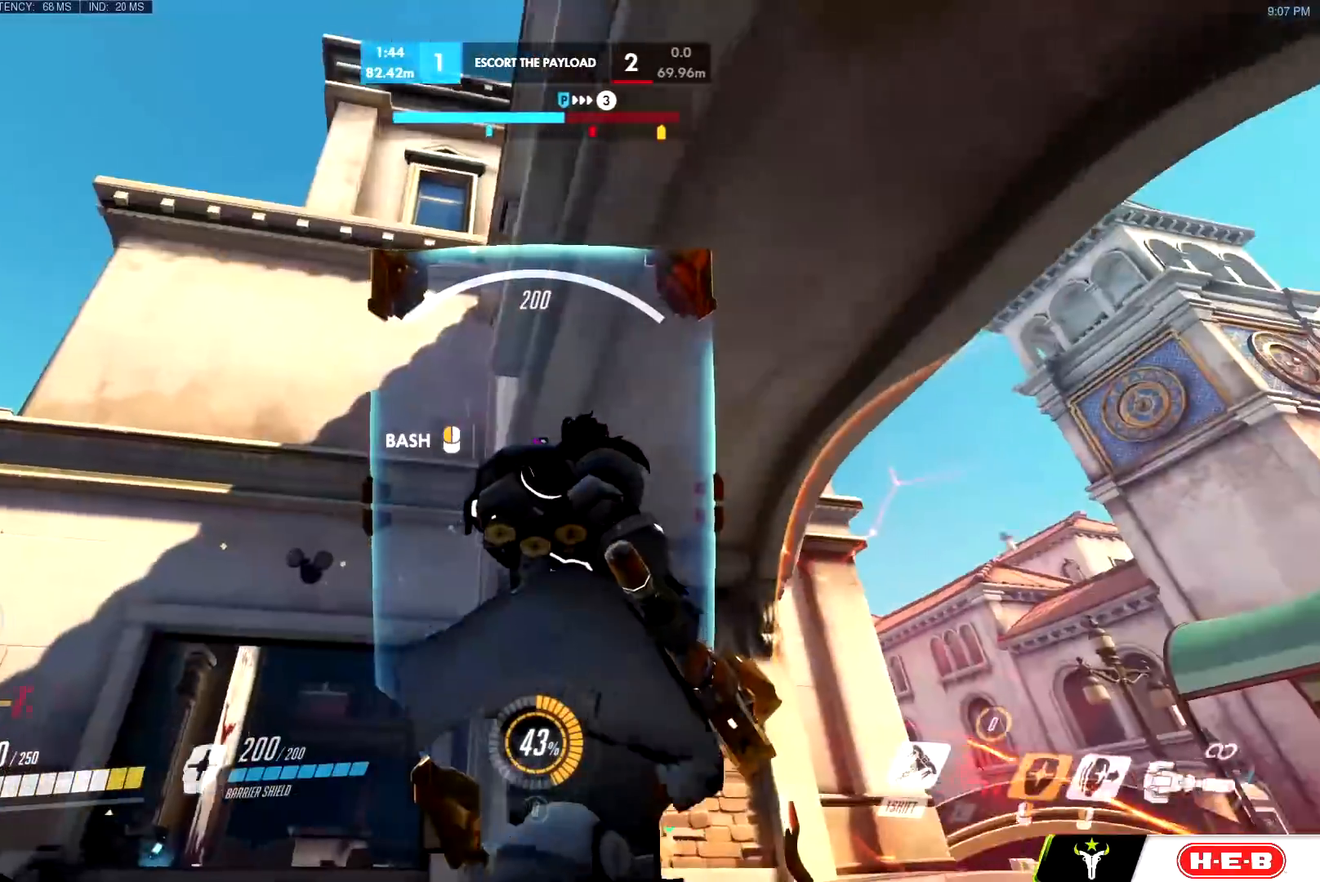
{"keys": ["d"], "mouse": ["right"], "events": [[350, "a", "up"], [400, "d", "down"], [451, "s", "up"]]}
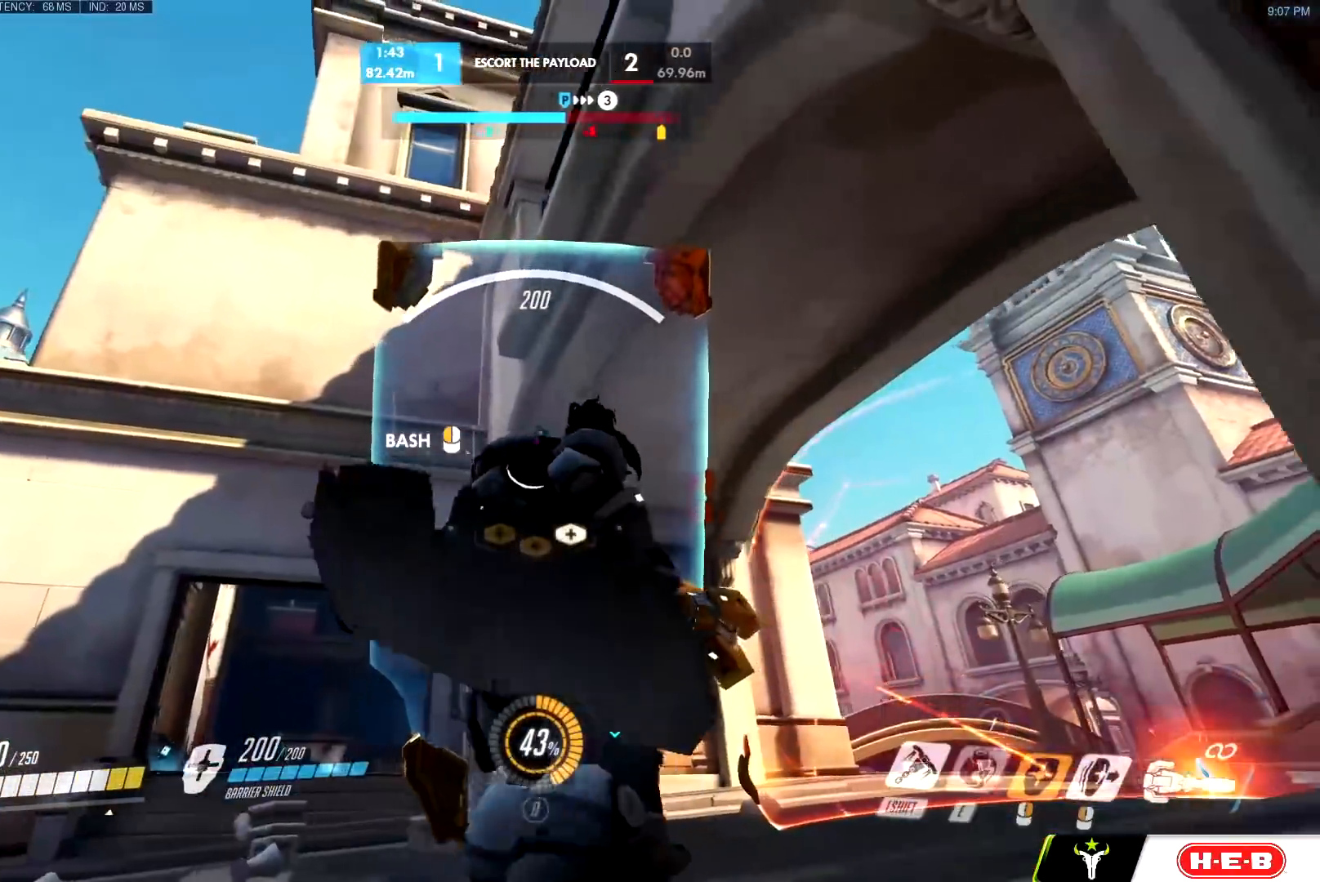
{"keys": ["a"], "mouse": ["right"], "events": [[166, "s", "down"], [166, "w", "down"], [250, "a", "down"], [267, "d", "up"], [283, "mouse_left", "down"], [350, "w", "up"], [367, "mouse_left", "up"], [367, "s", "up"]]}
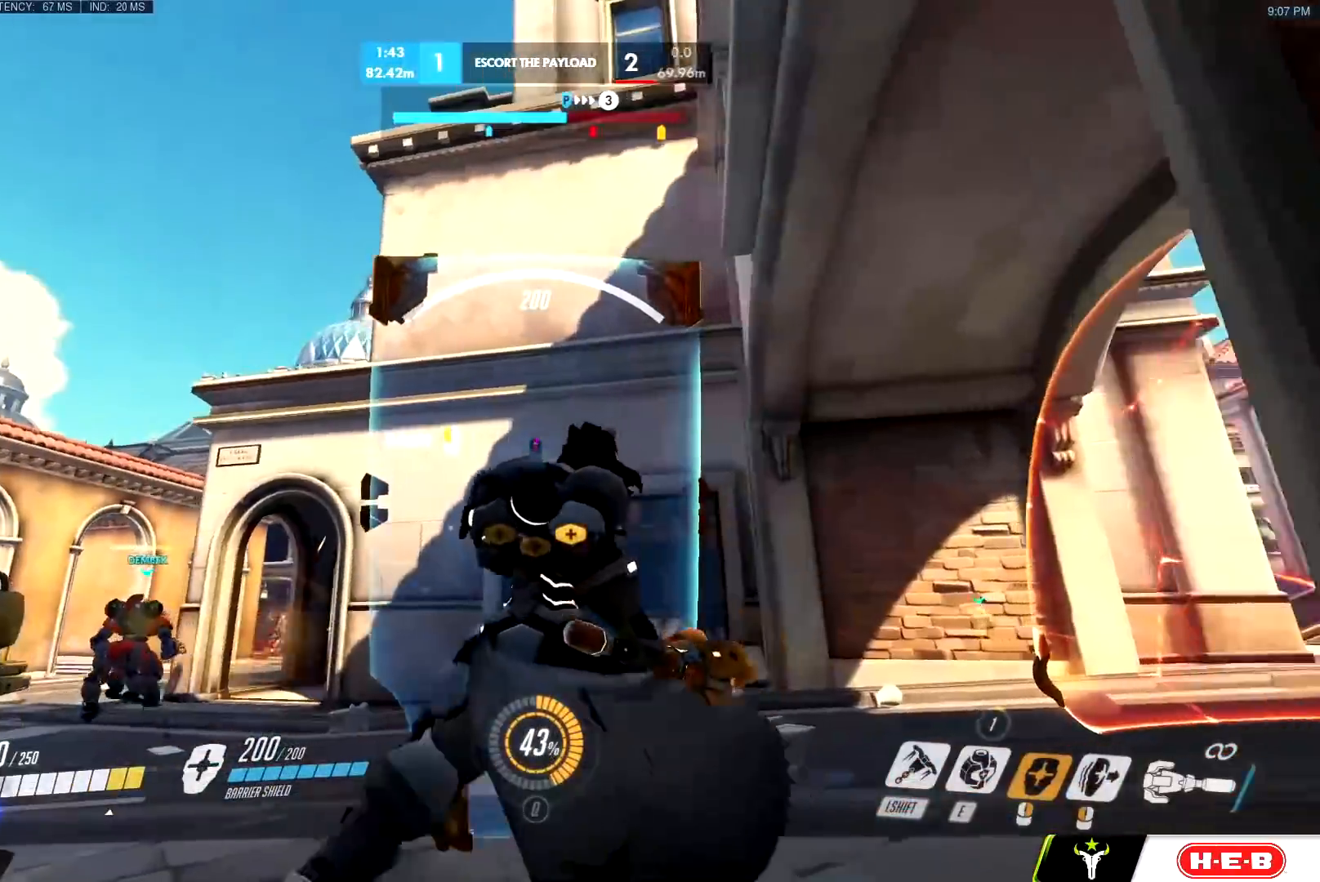
{"keys": ["a", "w"], "mouse": ["right"], "events": [[100, "w", "down"]]}
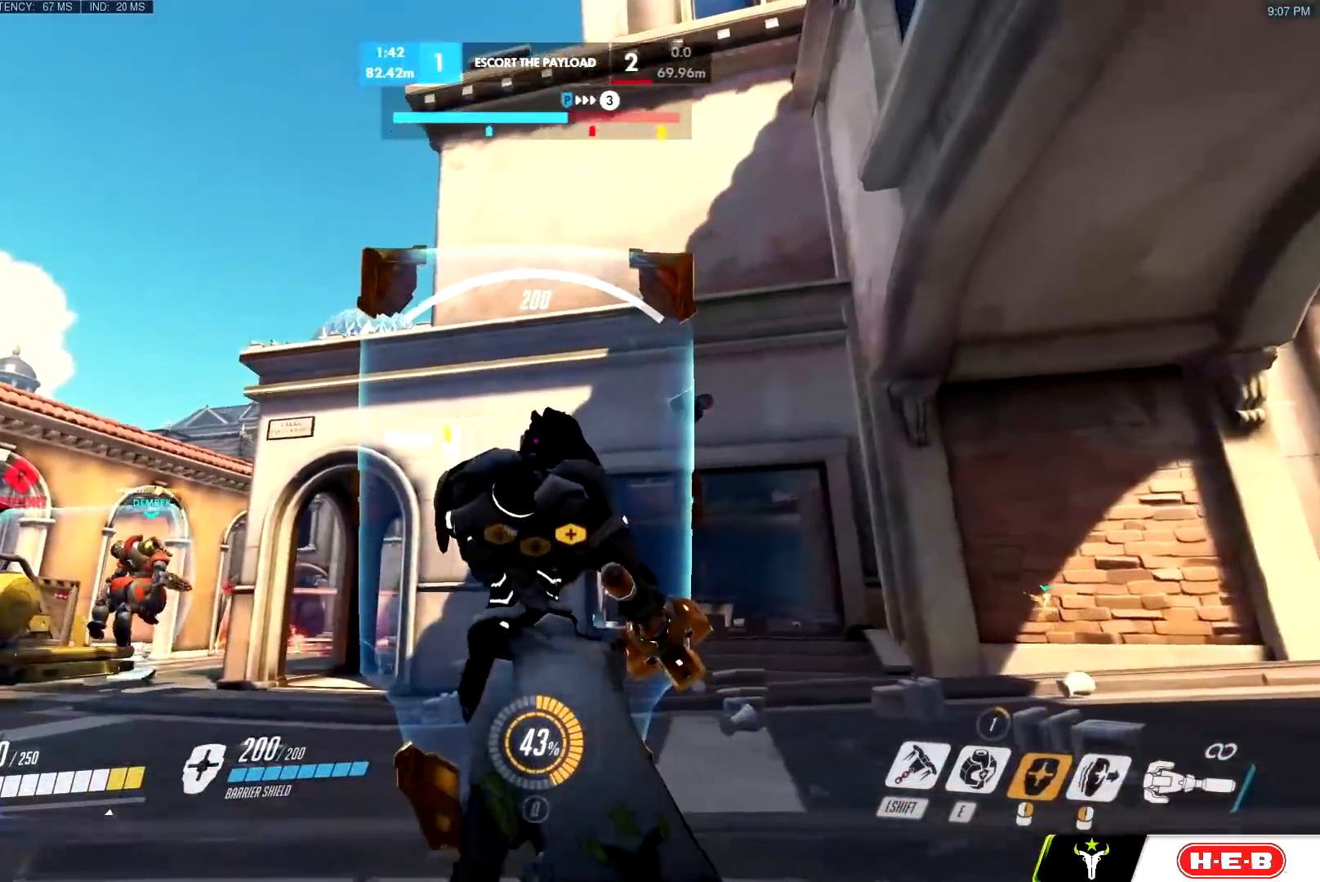
{"keys": ["a"], "mouse": ["right"], "events": [[150, "mouse_right", "up"], [166, "mouse_left", "down"], [166, "space", "down"], [216, "g", "down"], [266, "mouse_mb5", "down"], [266, "space", "up"], [283, "g", "up"], [350, "mouse_left", "up"], [400, "mouse_mb5", "up"], [417, "w", "up"], [450, "mouse_right", "down"]]}
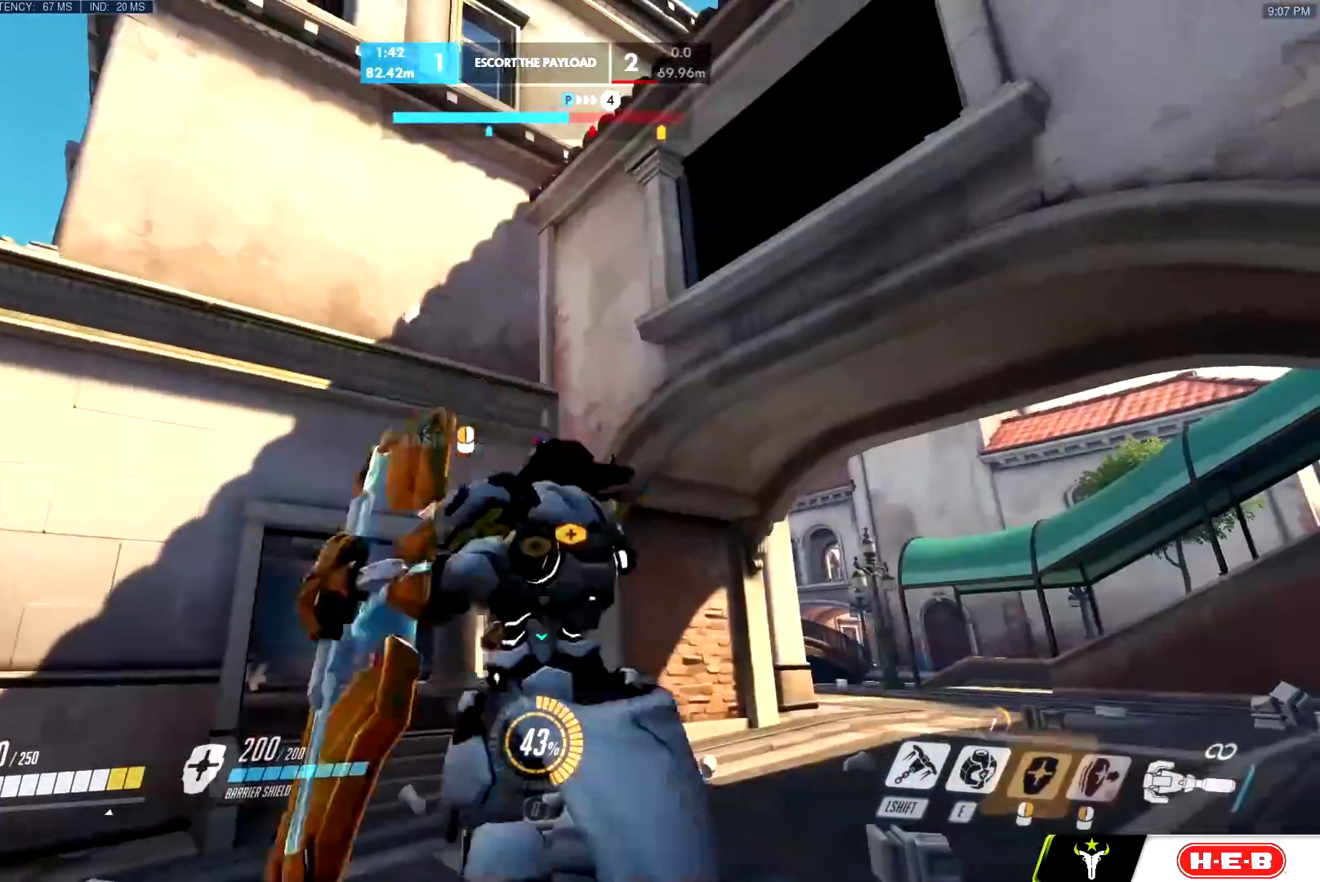
{"keys": ["a", "w"], "mouse": ["right"], "events": [[33, "s", "down"], [234, "s", "up"], [467, "w", "down"]]}
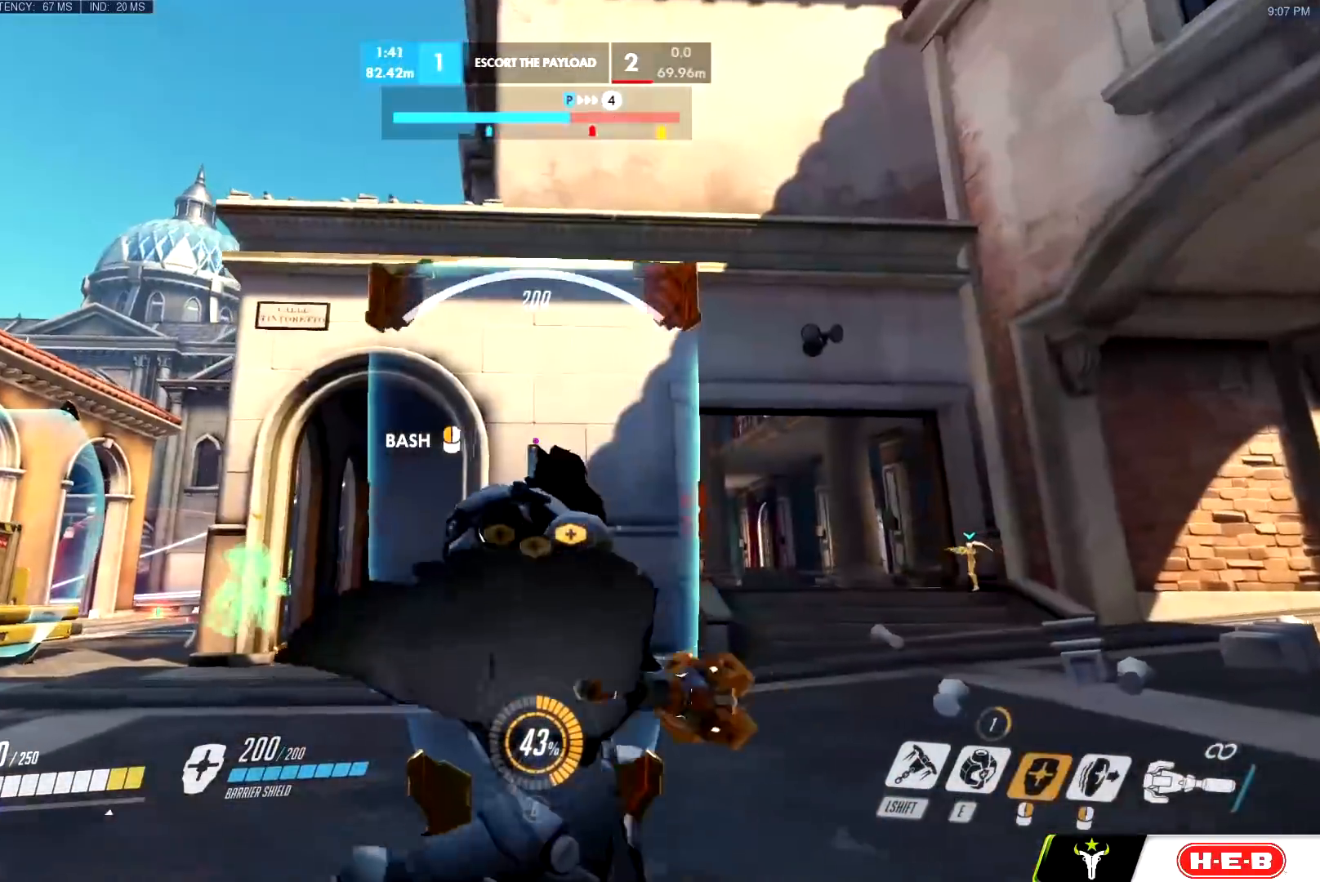
{"keys": ["a", "s"], "mouse": ["left"], "events": [[150, "w", "up"], [216, "mouse_left", "down"], [233, "mouse_right", "up"], [267, "mouse_left", "up"], [283, "mouse_left", "down"], [283, "s", "down"], [283, "space", "down"], [383, "space", "up"]]}
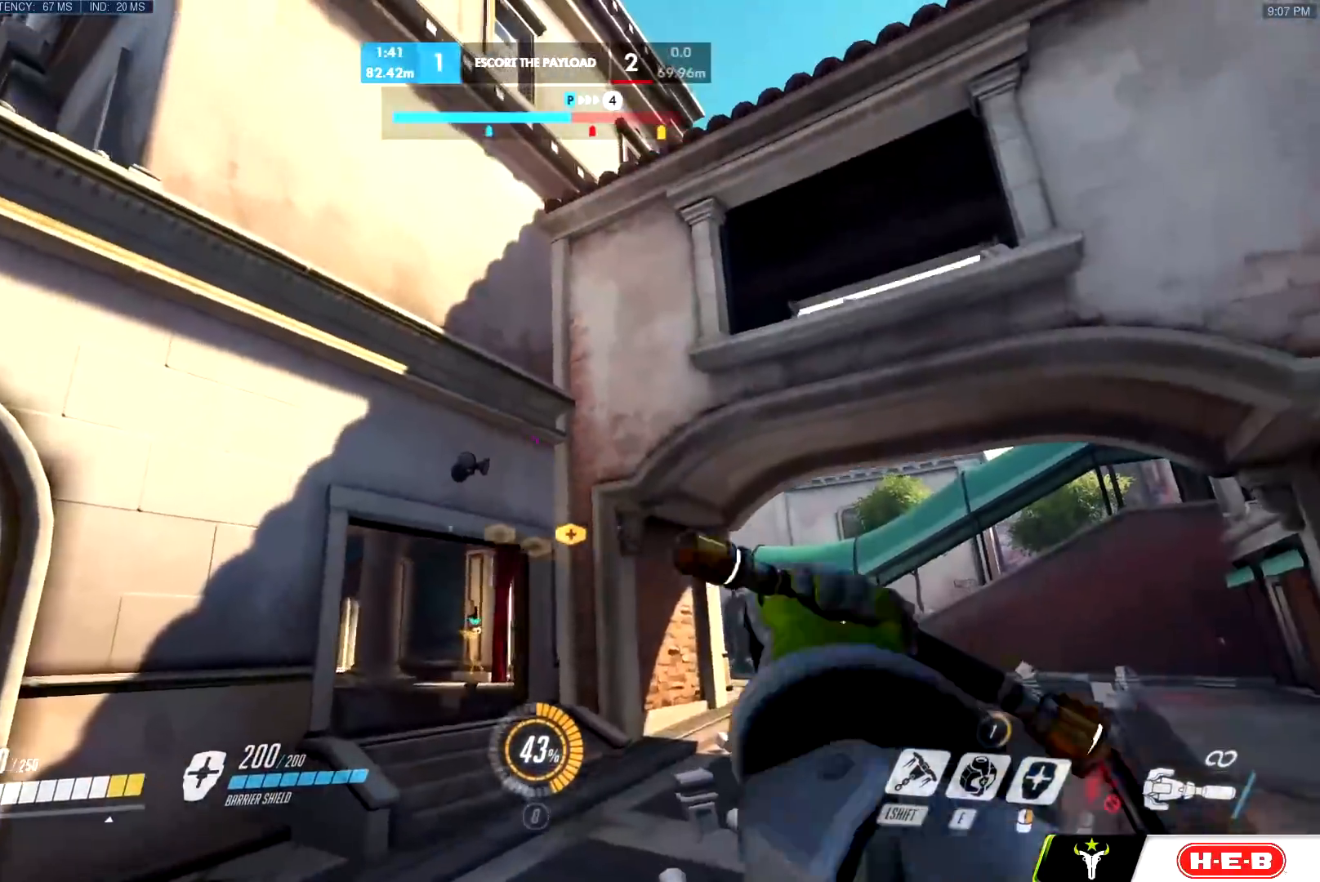
{"keys": ["a"], "mouse": ["right"], "events": [[84, "mouse_left", "up"], [134, "s", "up"], [167, "mouse_right", "down"], [184, "w", "down"], [217, "d", "down"], [267, "d", "up"], [267, "q", "down"], [301, "q", "up"], [334, "w", "up"]]}
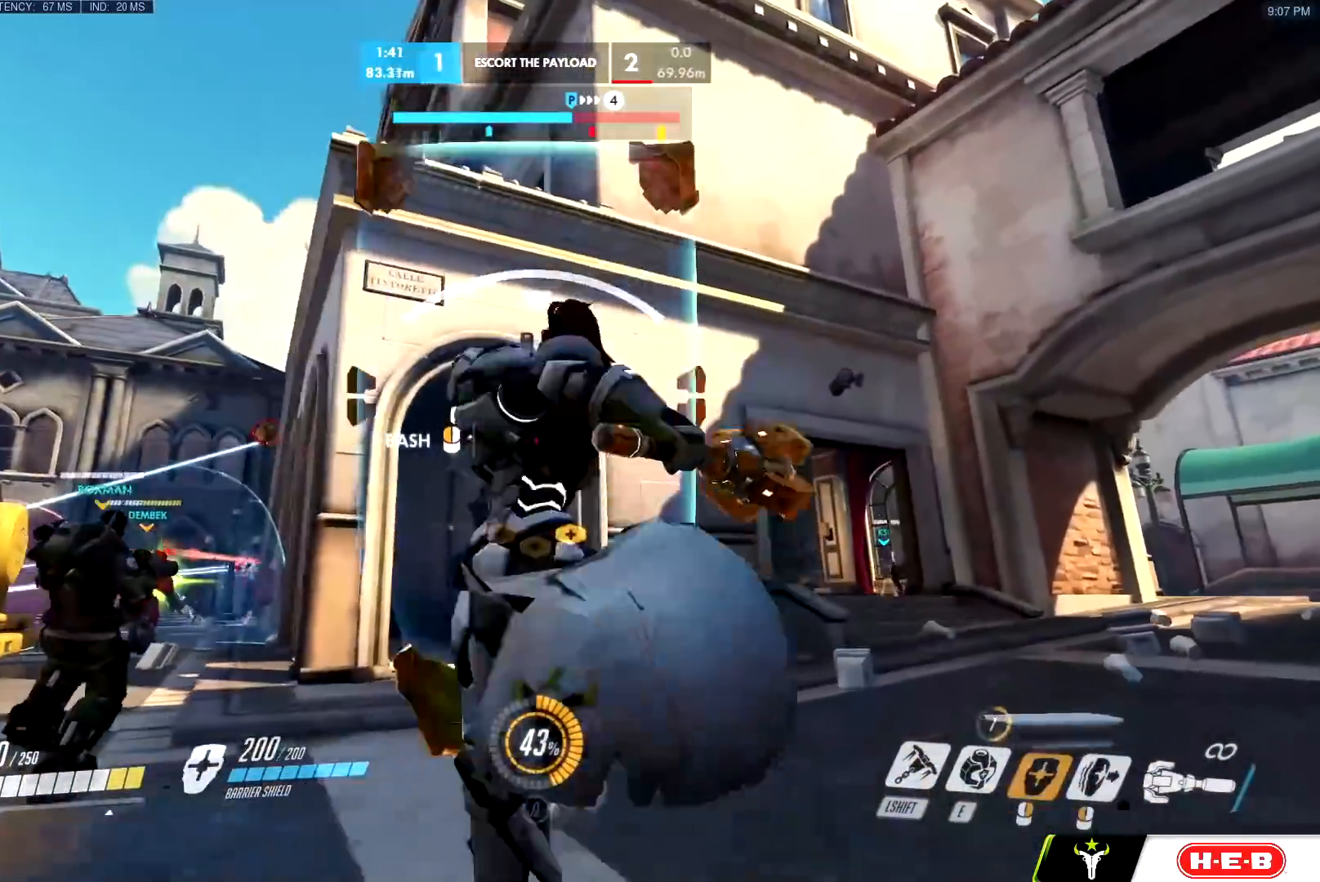
{"keys": ["a"], "mouse": ["right"], "events": []}
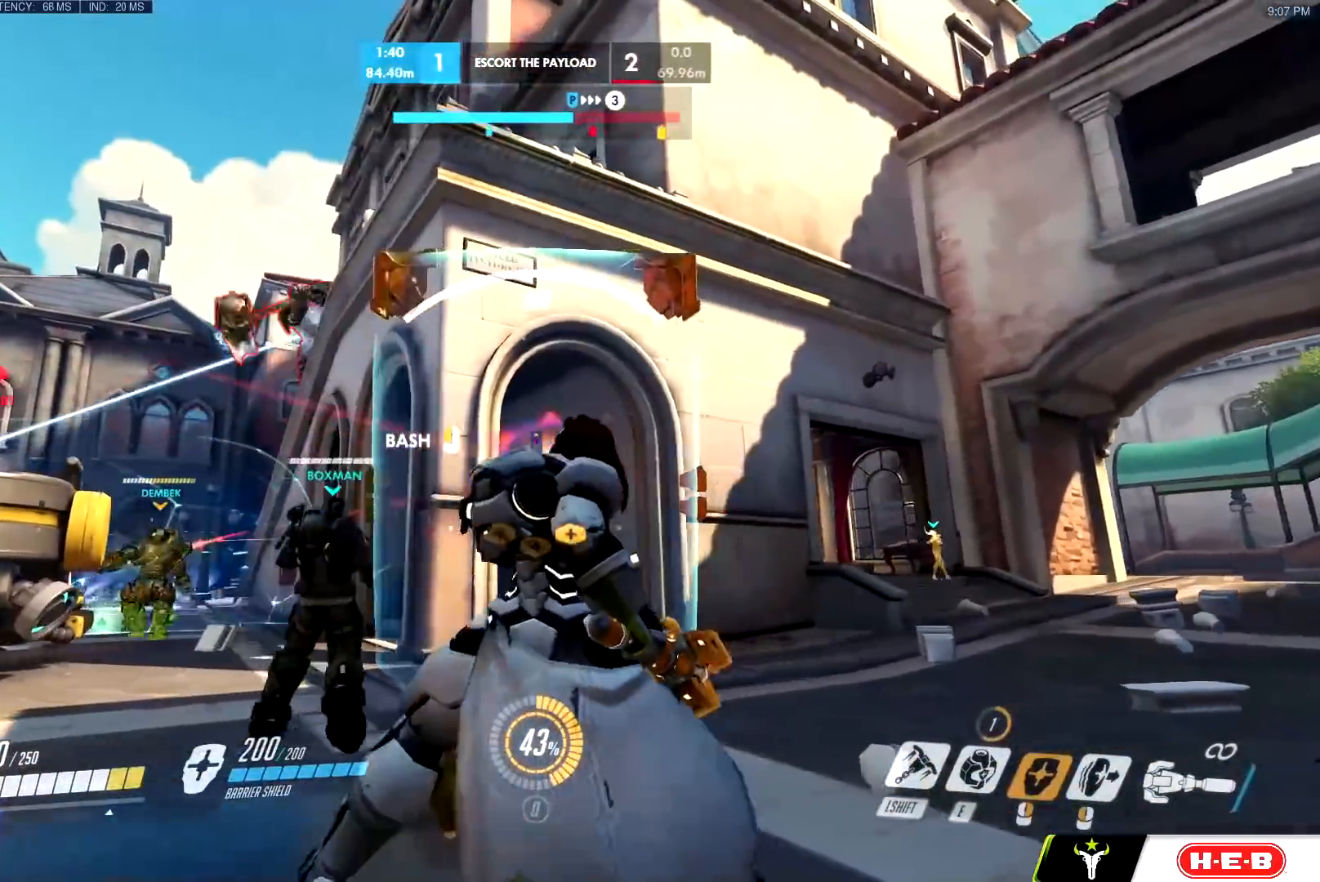
{"keys": ["a"], "mouse": [], "events": [[67, "w", "down"], [351, "w", "up"], [451, "mouse_right", "up"]]}